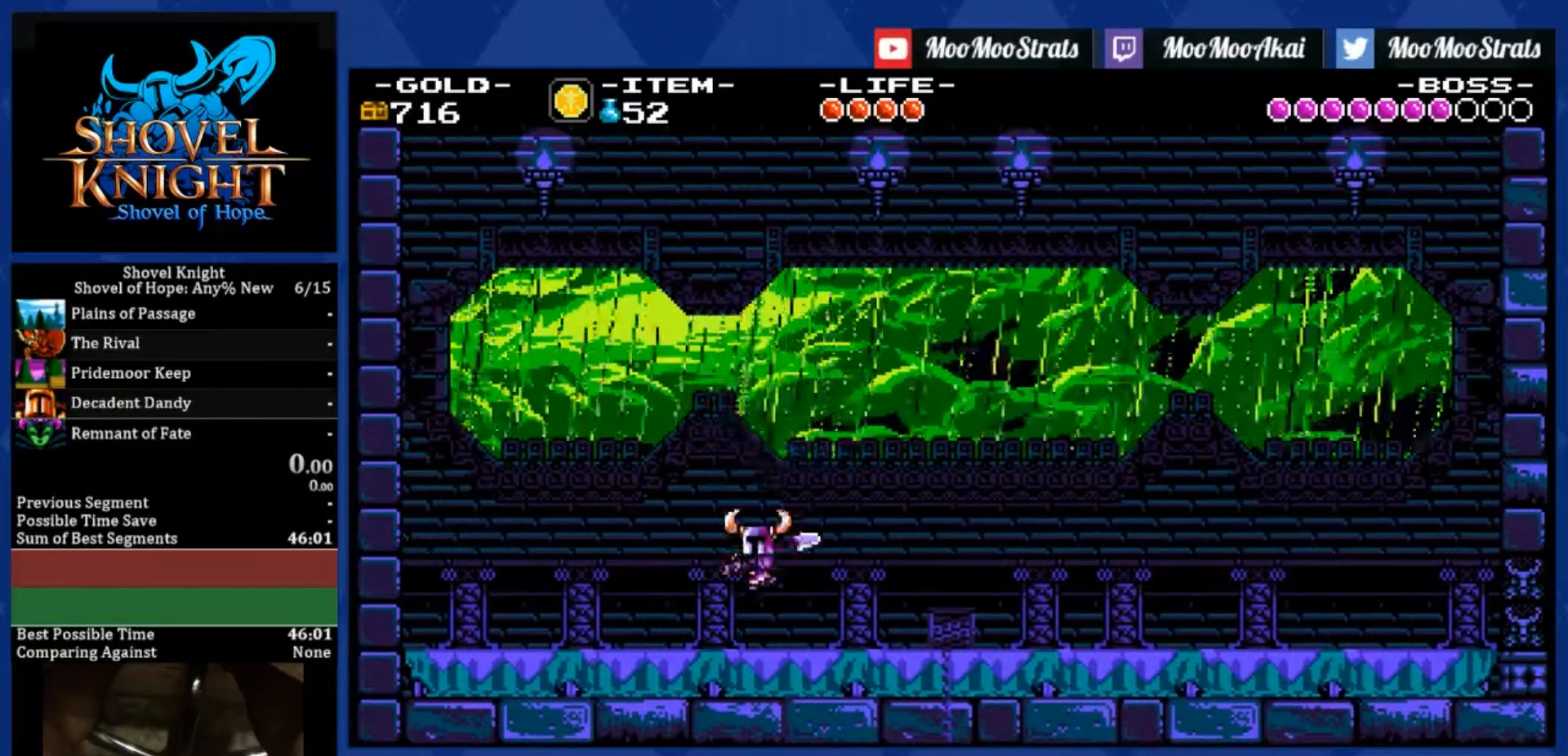
Gameplay with a controller (PlayStation layout); each line is a JSON object with the inputs held at the frame after it. "events" lists button and stick changes between this image and that frame as [ms after this image, input, new state], when the widget could be followed in between. Not read: L3 R3.
{"buttons": ["SQUARE", "DPAD_LEFT"], "left_stick": "center", "right_stick": "center", "events": [[183, "CROSS", "down"], [300, "CROSS", "up"]]}
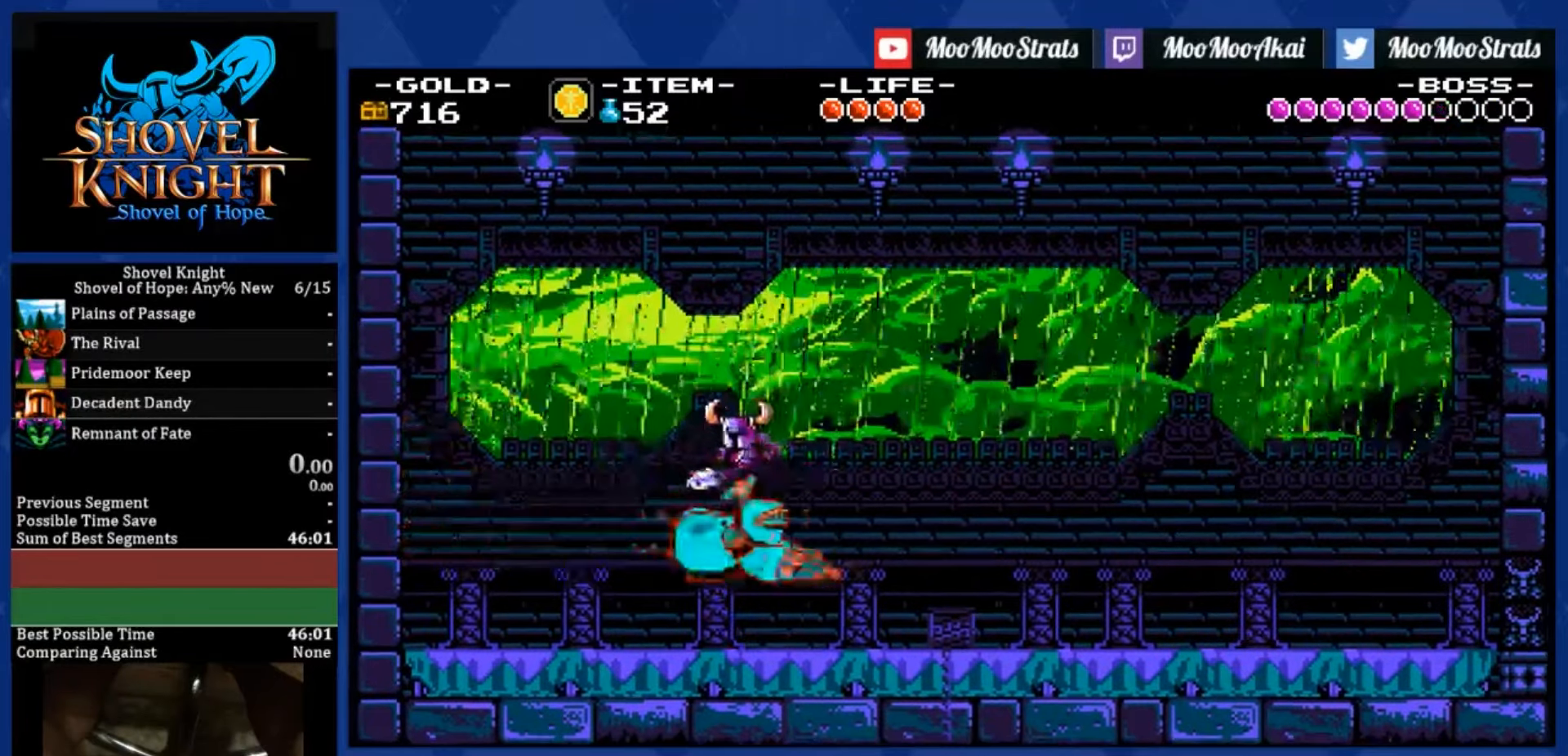
{"buttons": ["SQUARE", "R2"], "left_stick": "center", "right_stick": "center", "events": [[33, "DPAD_DOWN", "down"], [33, "DPAD_RIGHT", "down"], [133, "DPAD_LEFT", "up"], [150, "DPAD_DOWN", "up"], [217, "DPAD_RIGHT", "up"], [483, "R2", "down"]]}
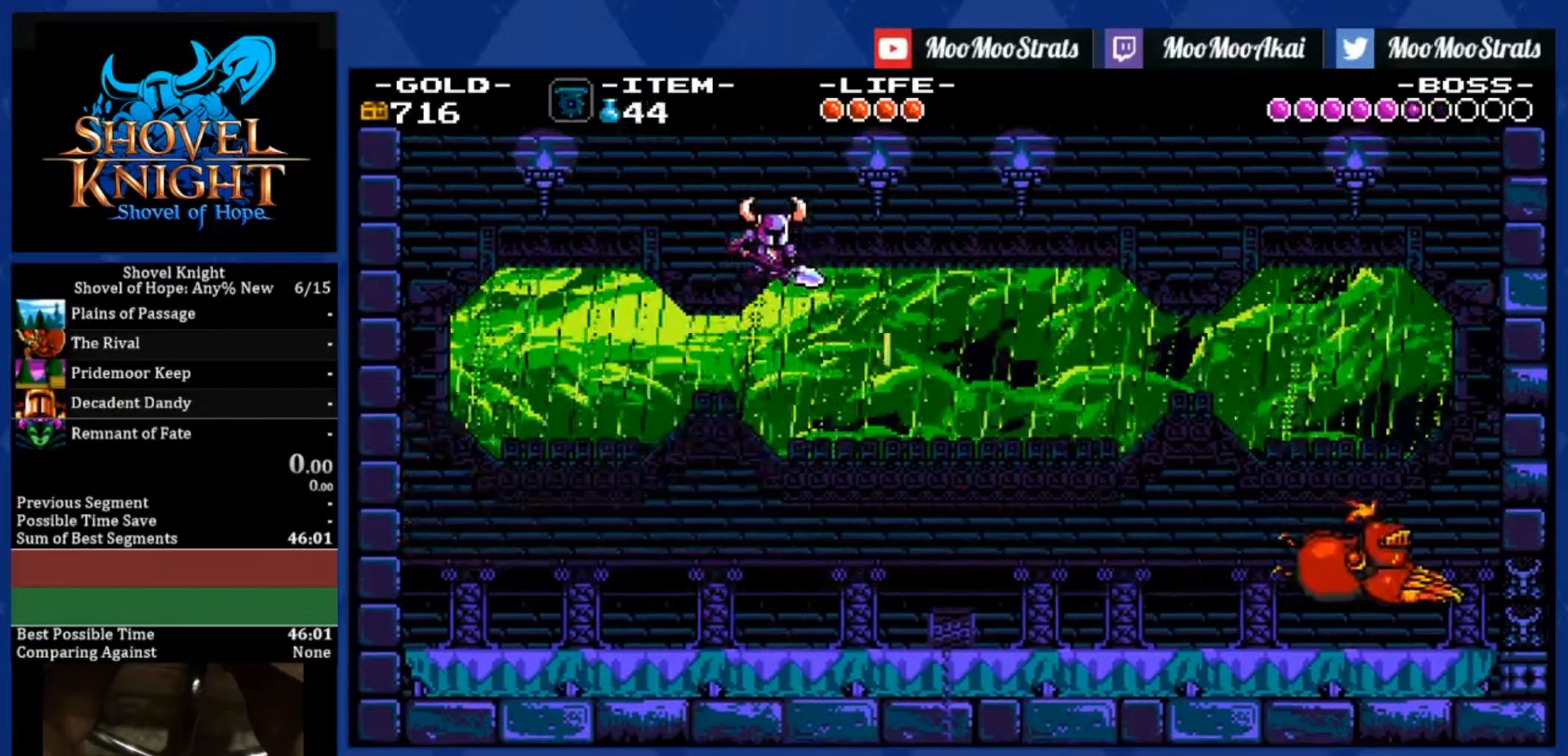
{"buttons": [], "left_stick": "center", "right_stick": "center", "events": [[67, "R2", "up"], [167, "R1", "down"], [283, "R1", "up"], [333, "SQUARE", "up"]]}
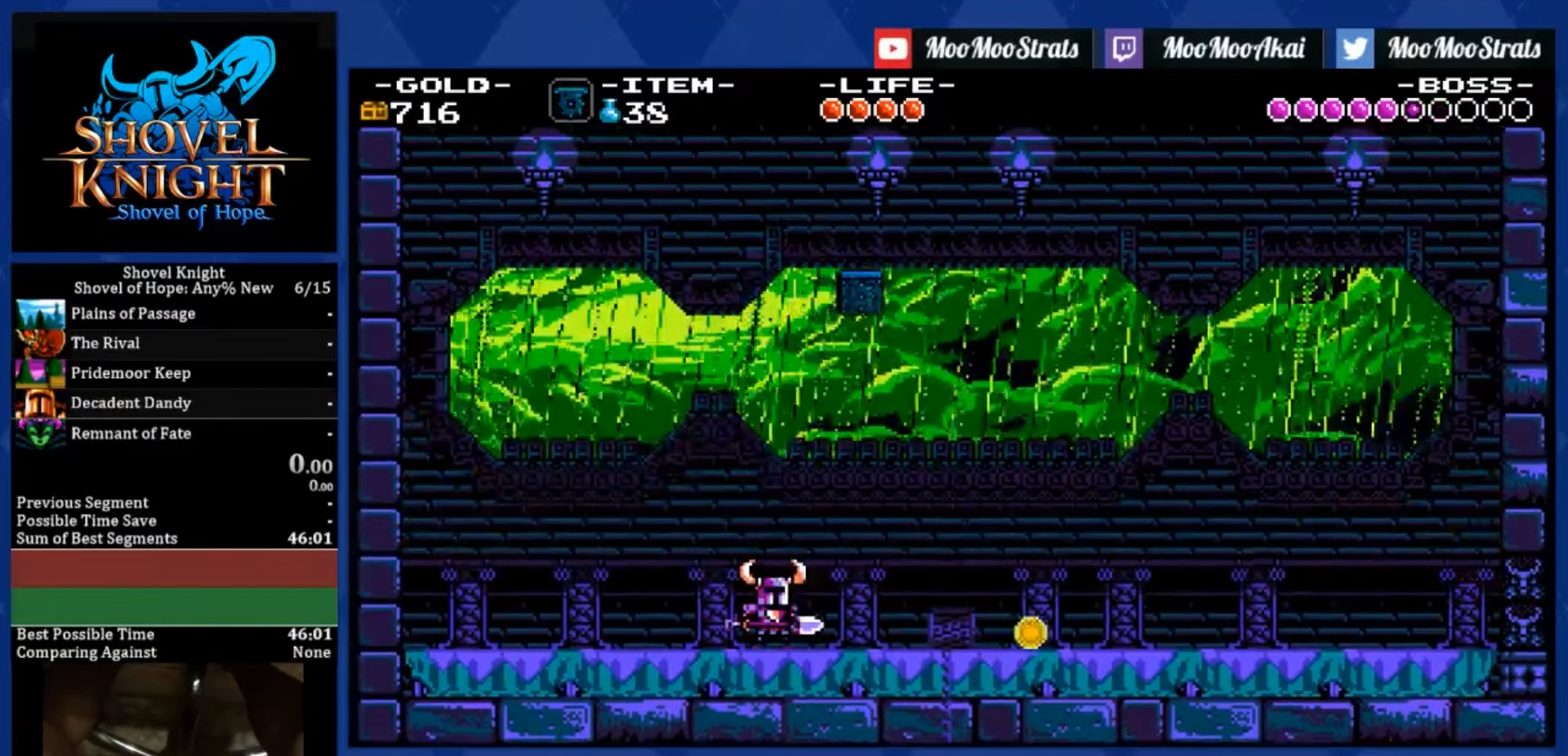
{"buttons": ["SQUARE", "DPAD_RIGHT"], "left_stick": "center", "right_stick": "center", "events": [[100, "DPAD_RIGHT", "down"], [300, "DPAD_RIGHT", "up"], [400, "SQUARE", "down"], [417, "DPAD_RIGHT", "down"]]}
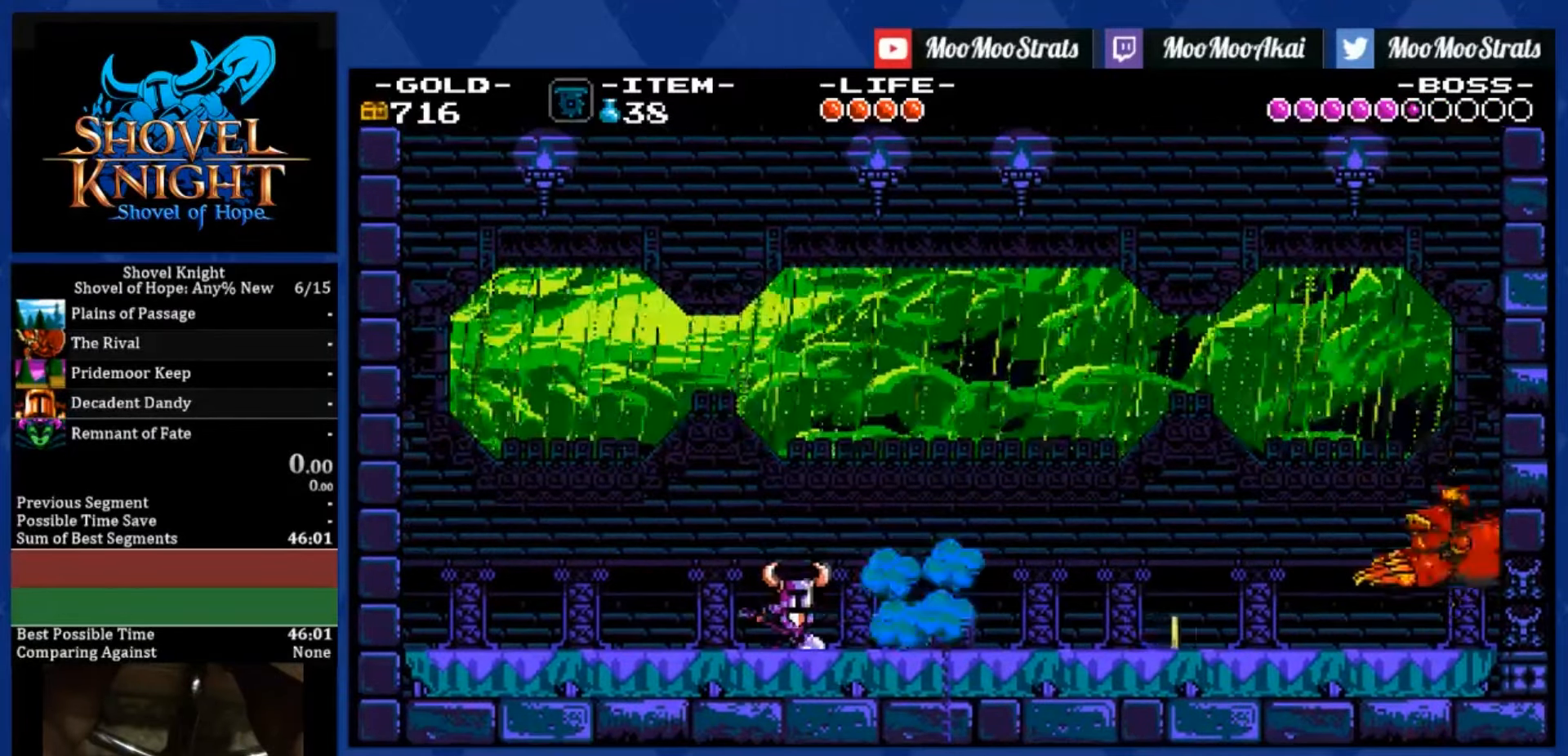
{"buttons": ["SQUARE", "DPAD_RIGHT"], "left_stick": "center", "right_stick": "center", "events": []}
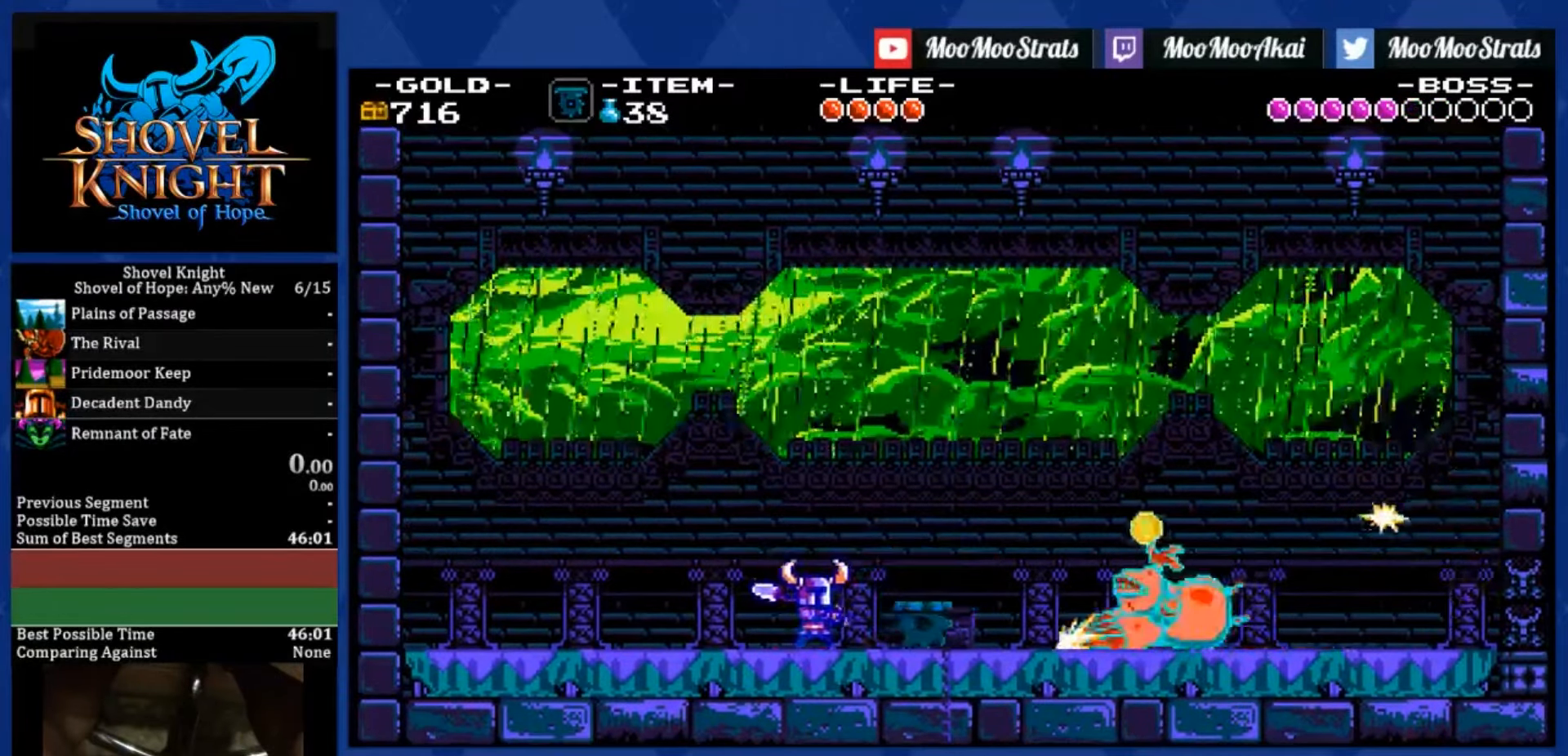
{"buttons": ["DPAD_DOWN", "DPAD_RIGHT"], "left_stick": "center", "right_stick": "center", "events": [[183, "SQUARE", "up"], [250, "DPAD_RIGHT", "up"], [333, "SQUARE", "down"], [450, "SQUARE", "up"], [483, "DPAD_RIGHT", "down"], [500, "DPAD_DOWN", "down"]]}
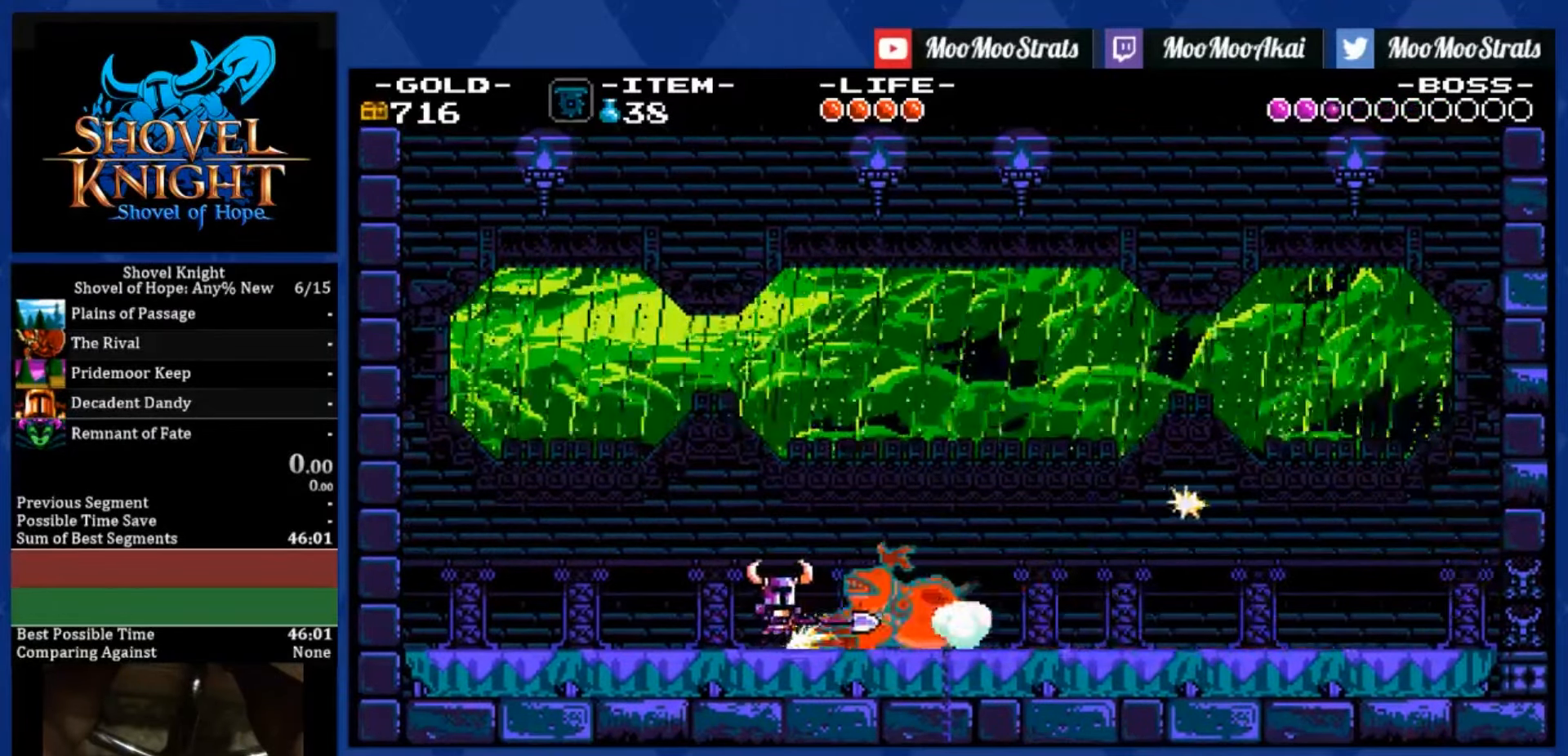
{"buttons": ["SQUARE", "DPAD_RIGHT"], "left_stick": "center", "right_stick": "center", "events": [[50, "CROSS", "down"], [83, "CROSS", "up"], [383, "DPAD_DOWN", "up"], [433, "SQUARE", "down"]]}
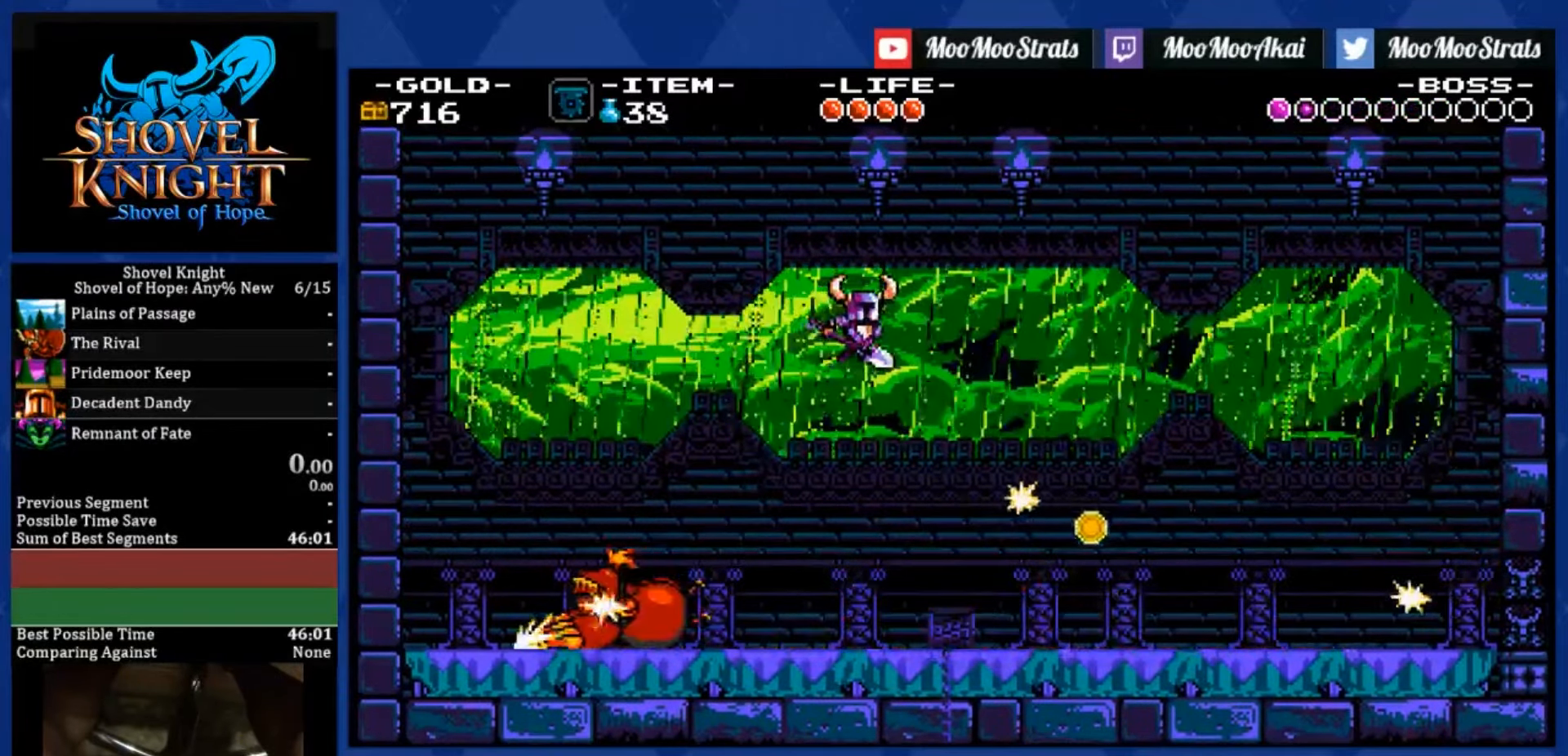
{"buttons": ["SQUARE", "DPAD_LEFT"], "left_stick": "center", "right_stick": "center", "events": [[317, "DPAD_RIGHT", "up"], [367, "DPAD_LEFT", "down"]]}
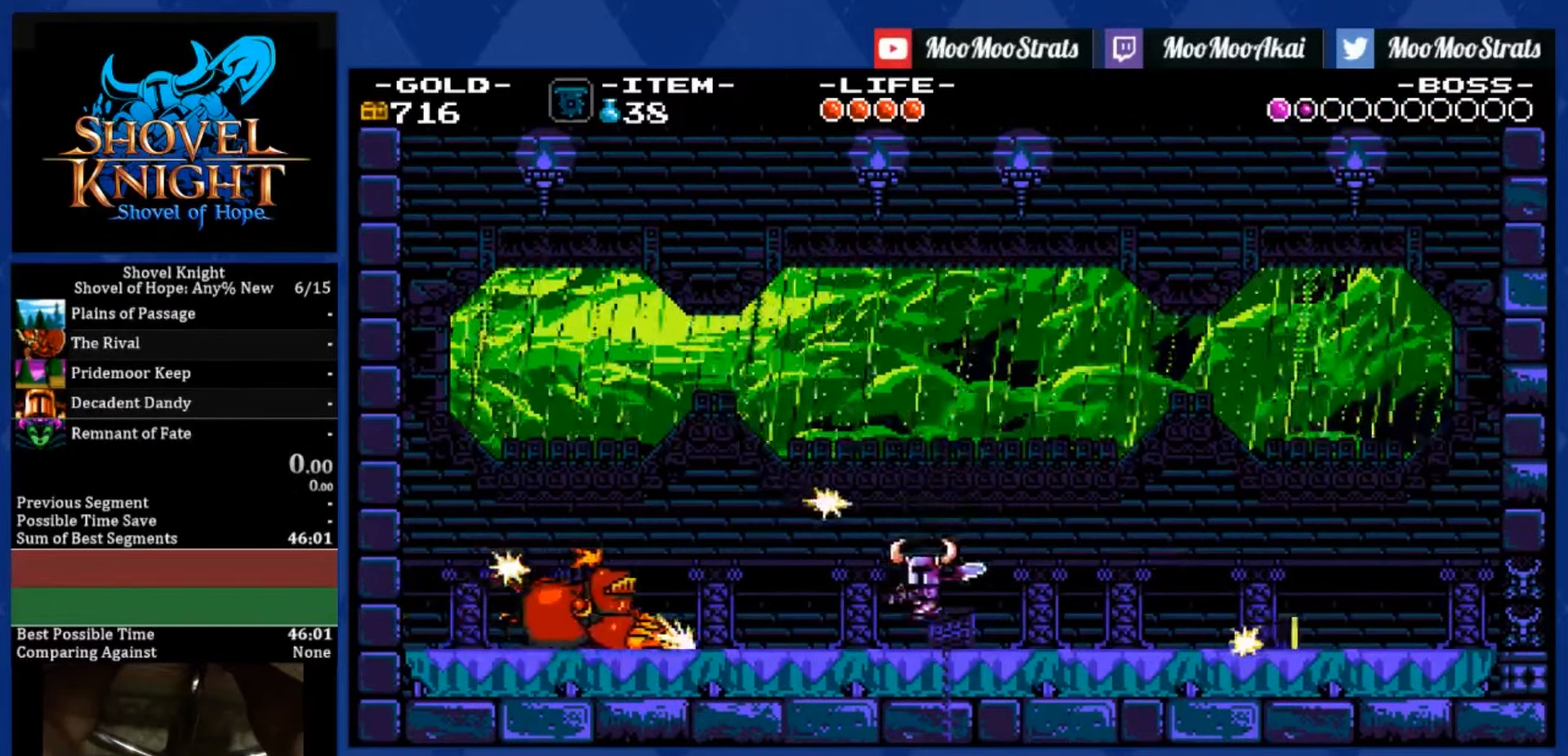
{"buttons": ["SQUARE", "DPAD_DOWN", "DPAD_LEFT"], "left_stick": "center", "right_stick": "center", "events": [[333, "CROSS", "down"], [333, "DPAD_DOWN", "down"], [383, "CROSS", "up"]]}
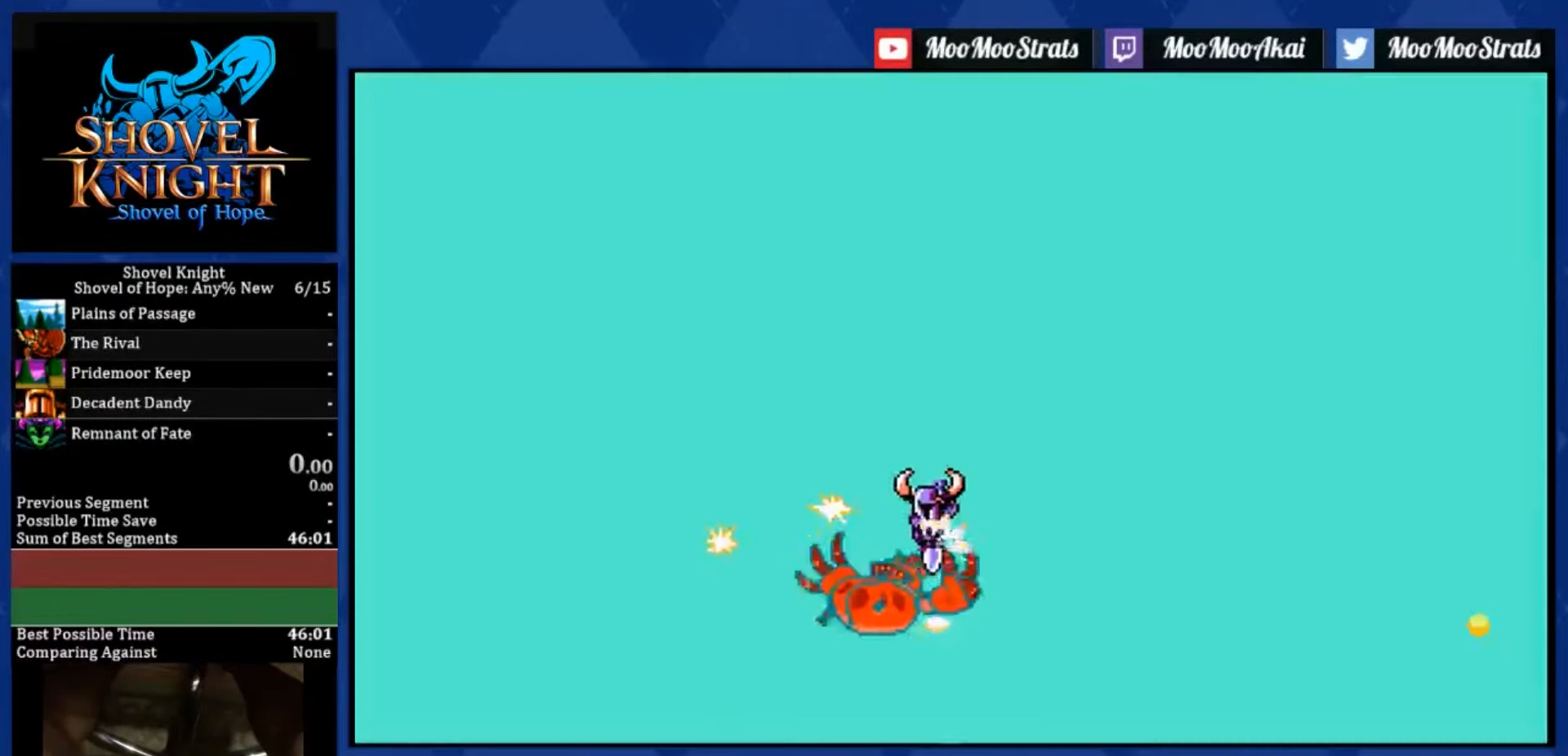
{"buttons": ["DPAD_LEFT"], "left_stick": "center", "right_stick": "center", "events": [[83, "SQUARE", "up"], [467, "DPAD_DOWN", "up"]]}
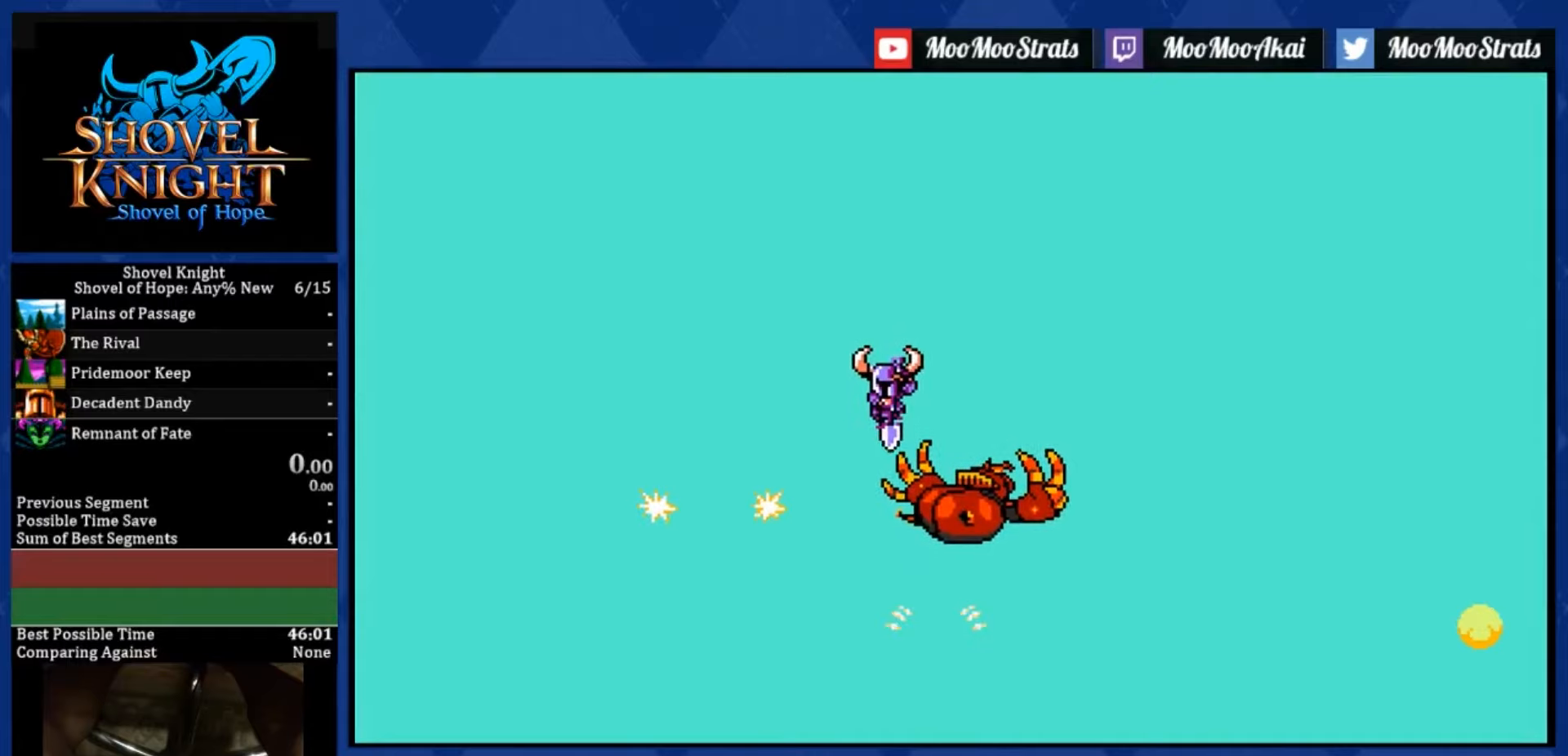
{"buttons": ["DPAD_RIGHT"], "left_stick": "center", "right_stick": "center", "events": [[300, "DPAD_LEFT", "up"], [334, "DPAD_RIGHT", "down"]]}
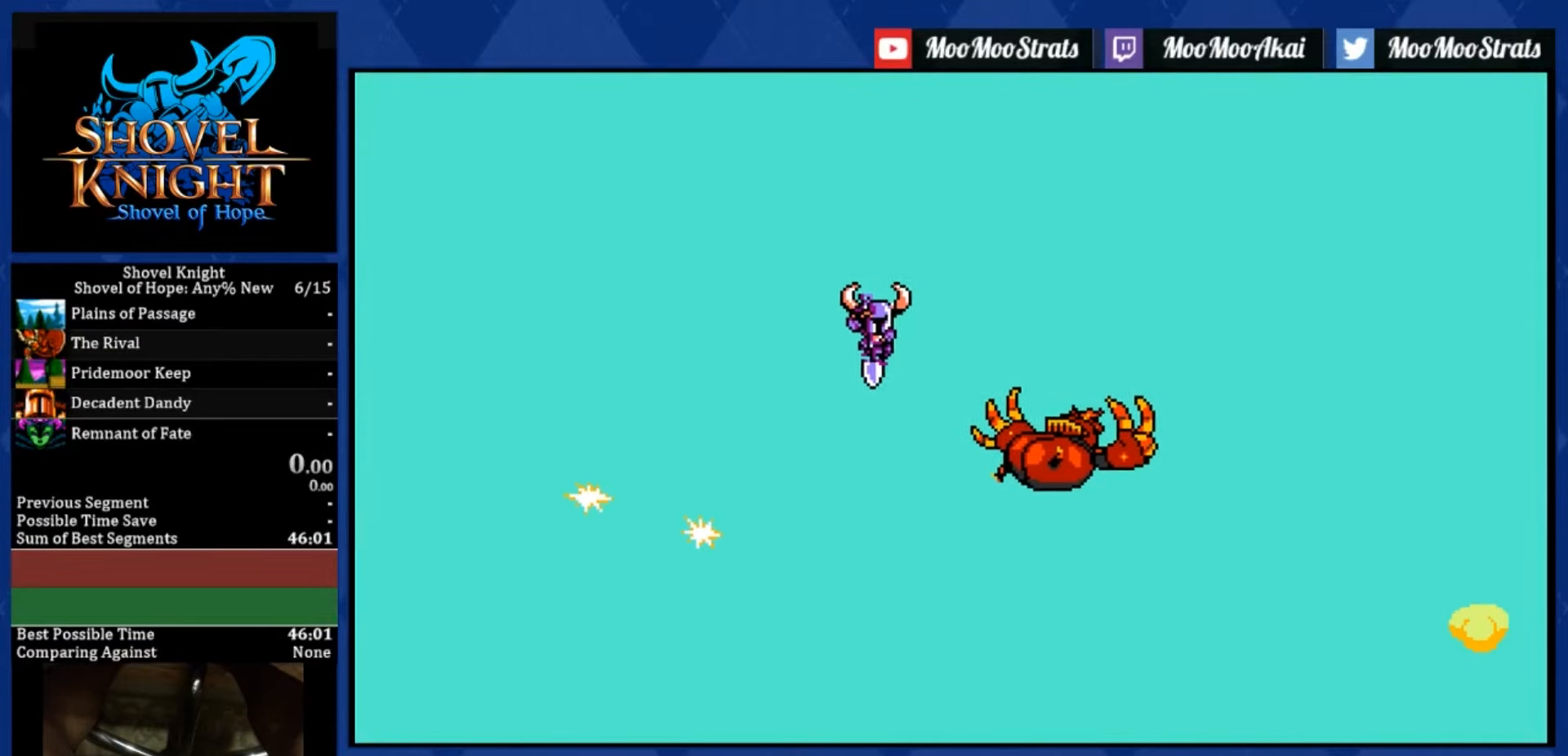
{"buttons": ["DPAD_RIGHT"], "left_stick": "center", "right_stick": "center", "events": []}
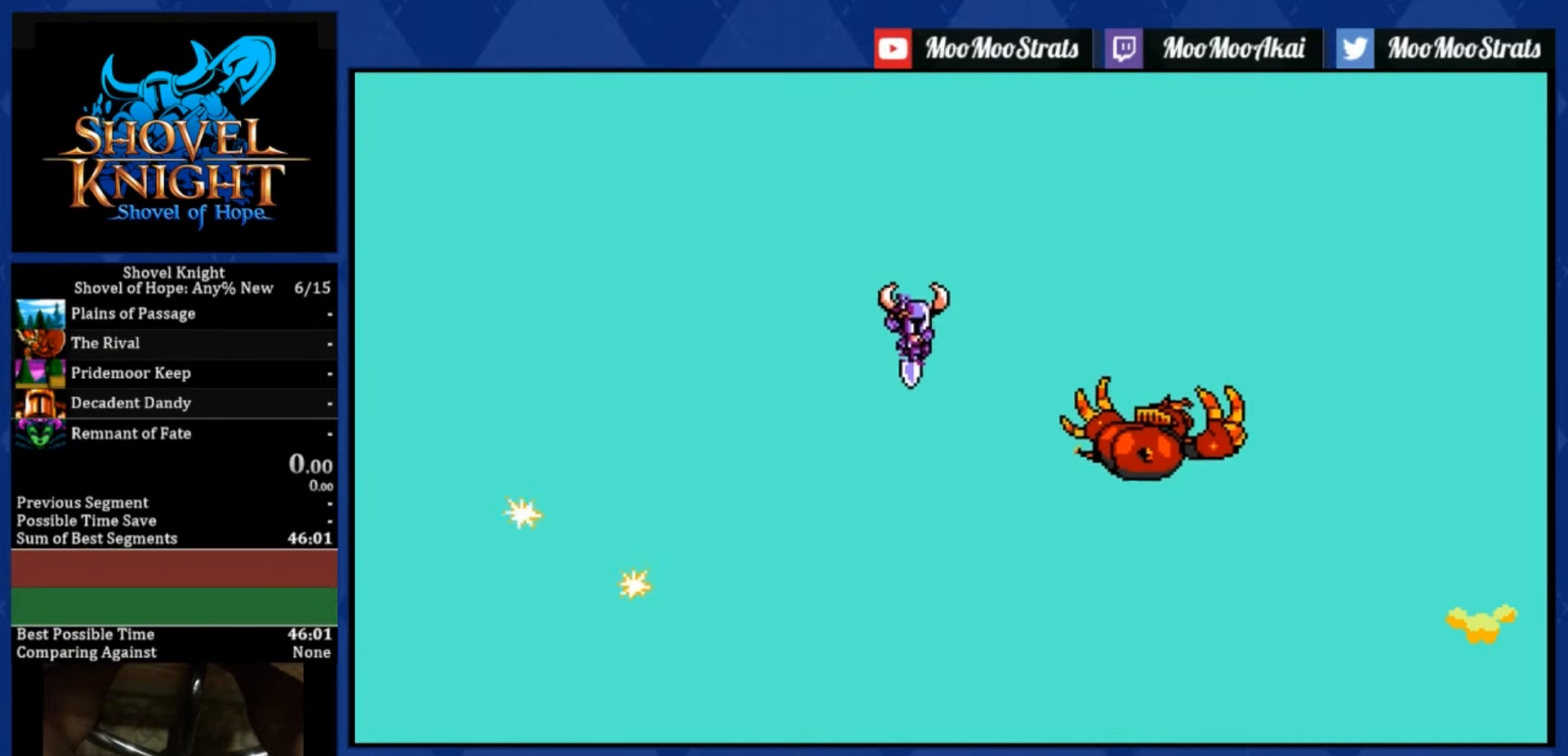
{"buttons": [], "left_stick": "center", "right_stick": "center", "events": [[167, "DPAD_RIGHT", "up"], [217, "left_stick", "up-right"], [317, "left_stick", "center"], [334, "R1", "down"], [434, "R1", "up"]]}
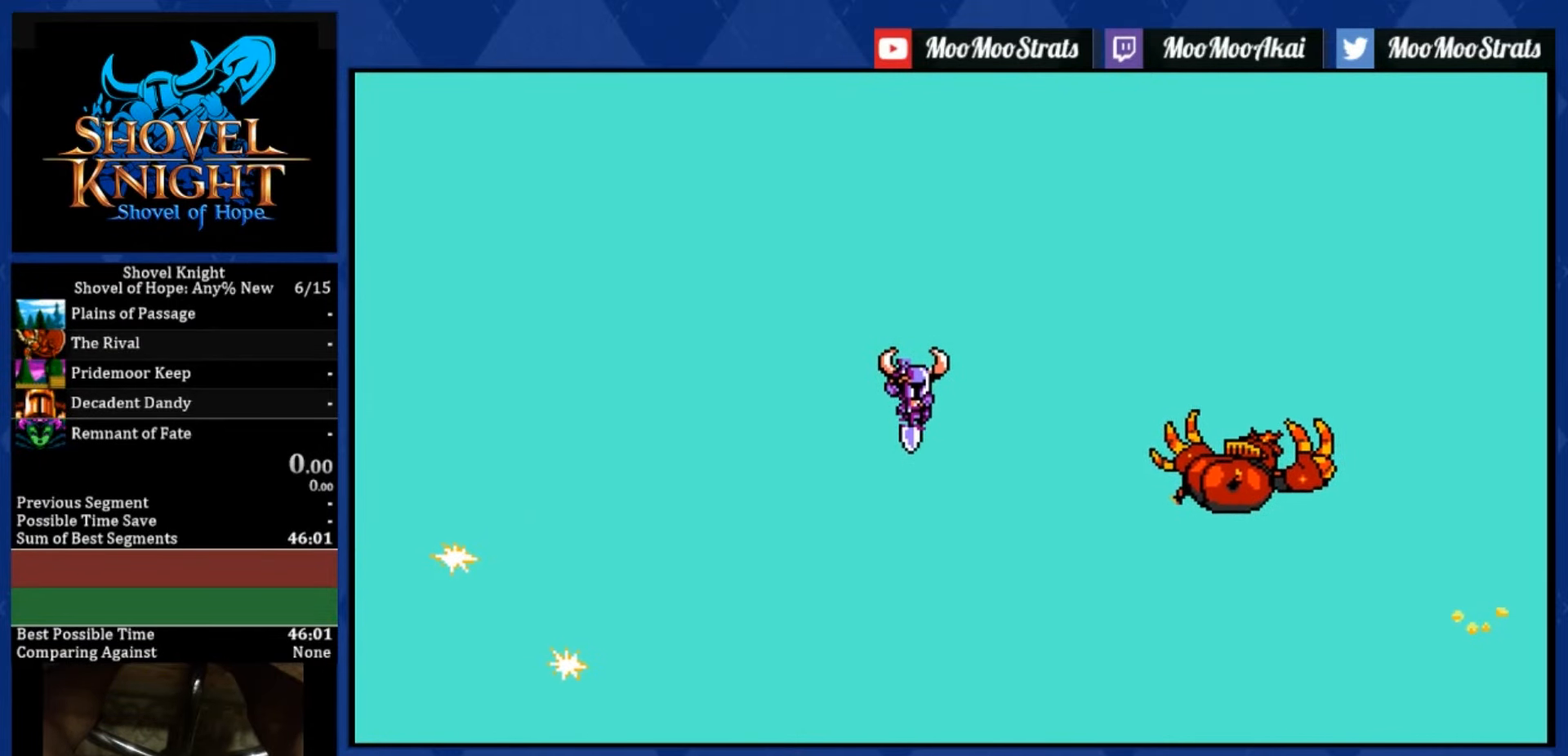
{"buttons": [], "left_stick": "center", "right_stick": "center", "events": [[384, "R1", "down"], [500, "R1", "up"]]}
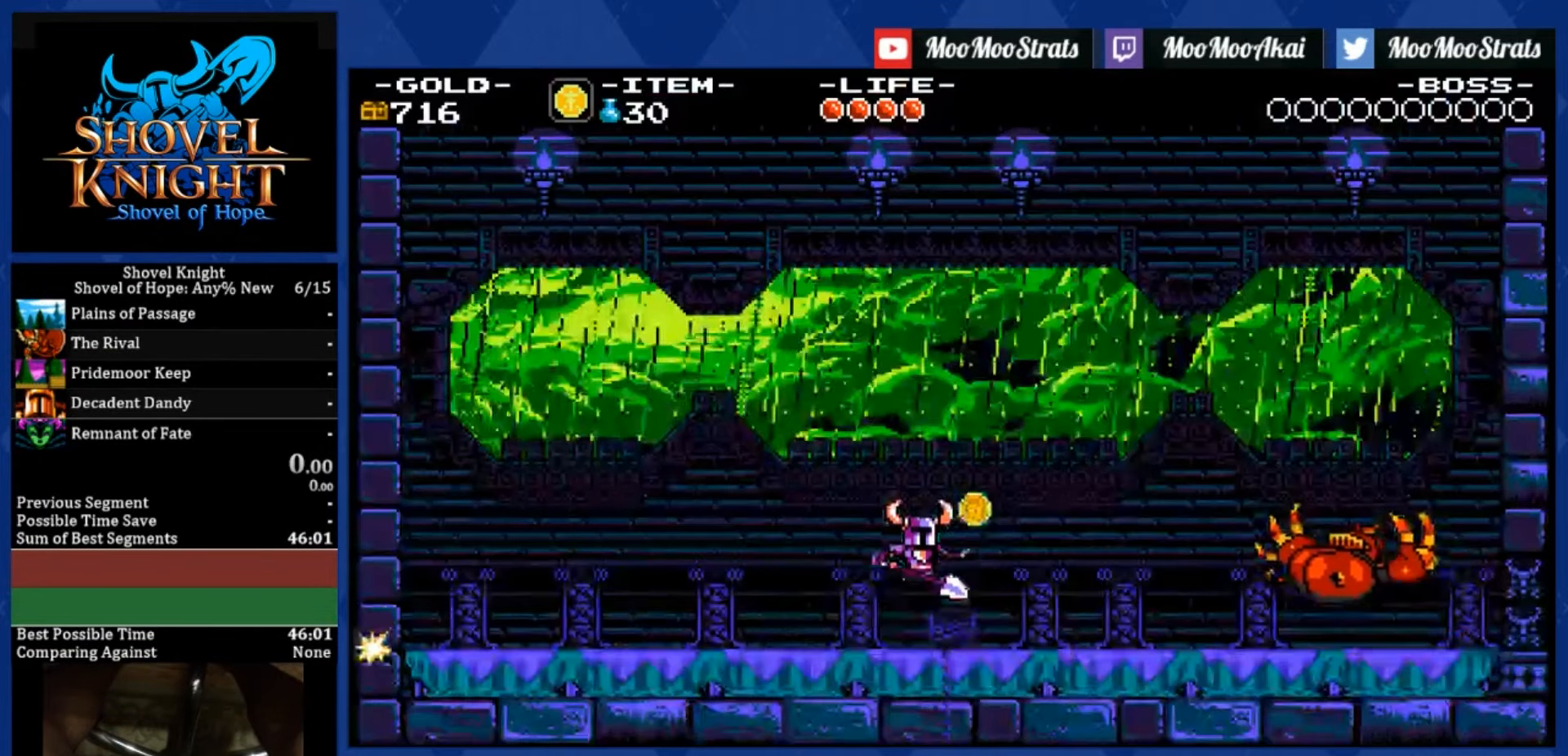
{"buttons": [], "left_stick": "center", "right_stick": "center", "events": [[100, "R1", "down"], [184, "R1", "up"]]}
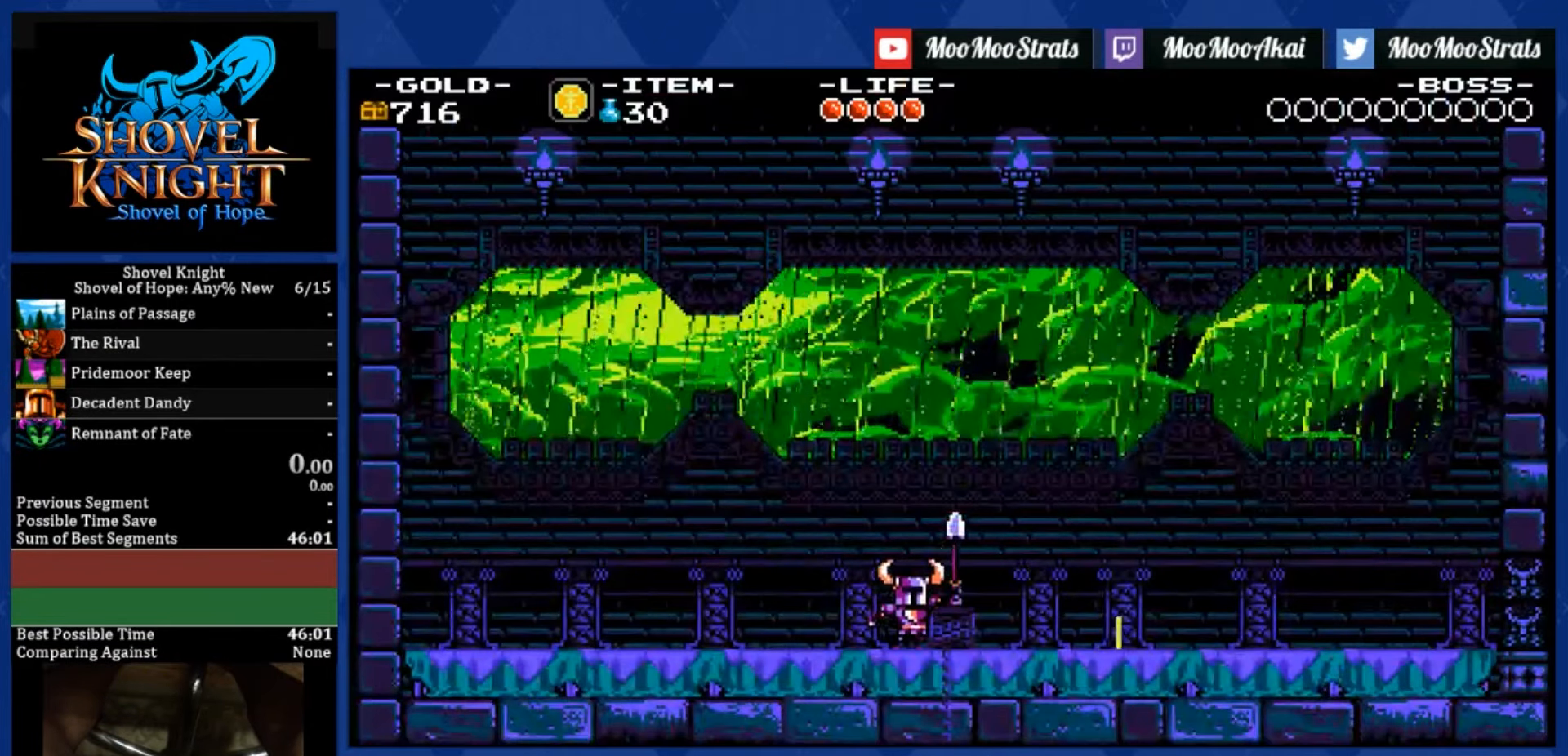
{"buttons": [], "left_stick": "center", "right_stick": "center", "events": []}
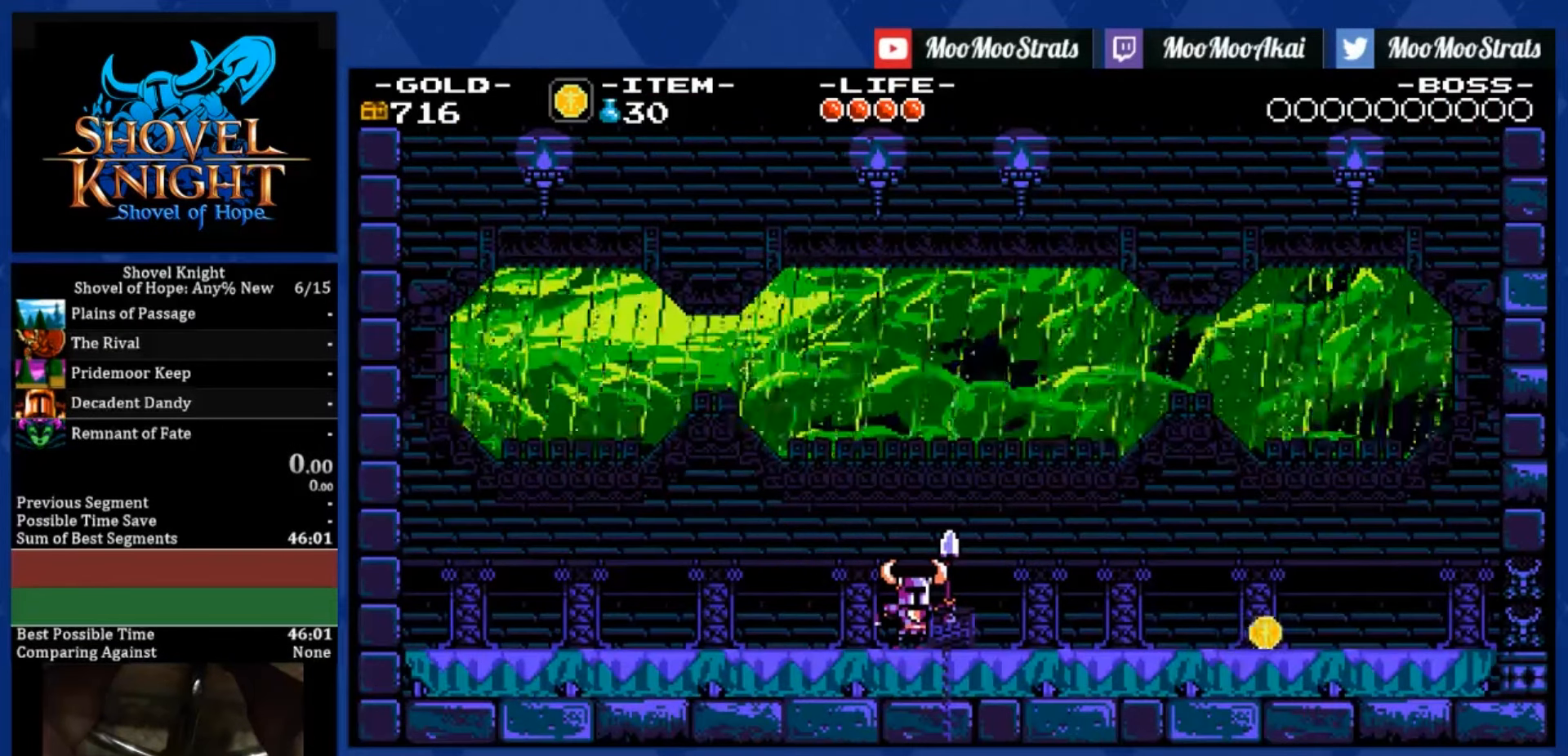
{"buttons": [], "left_stick": "center", "right_stick": "center", "events": []}
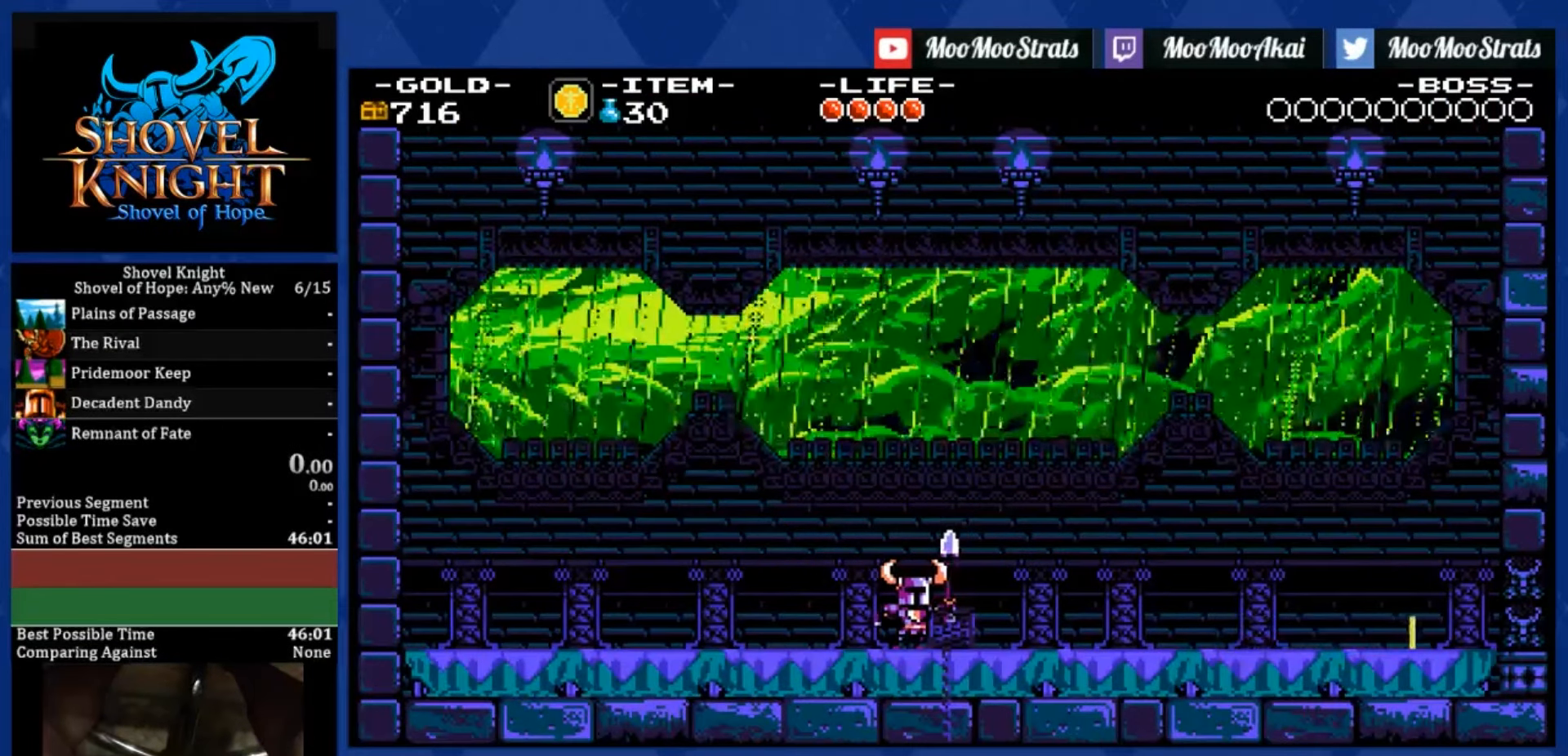
{"buttons": [], "left_stick": "center", "right_stick": "center", "events": []}
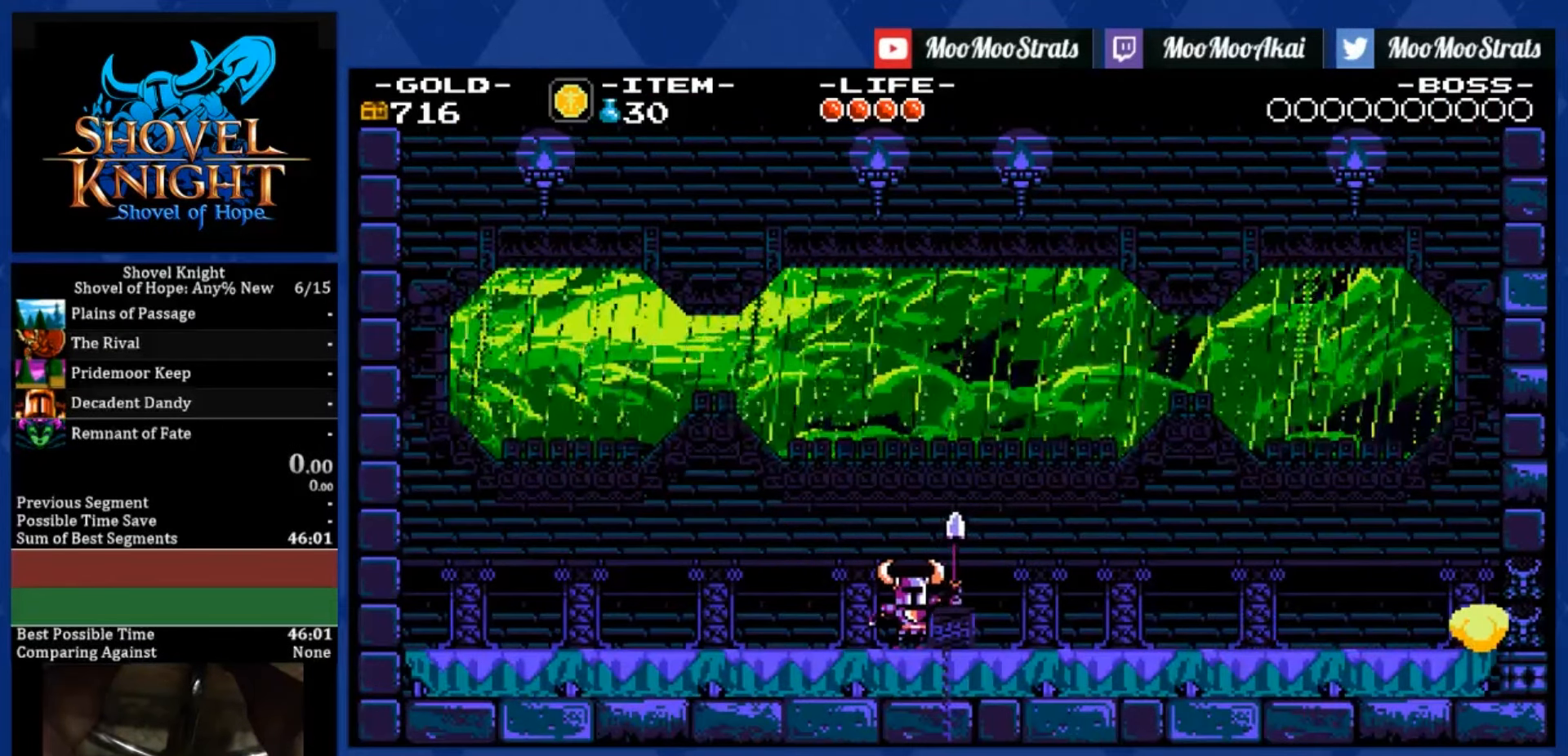
{"buttons": [], "left_stick": "center", "right_stick": "center", "events": []}
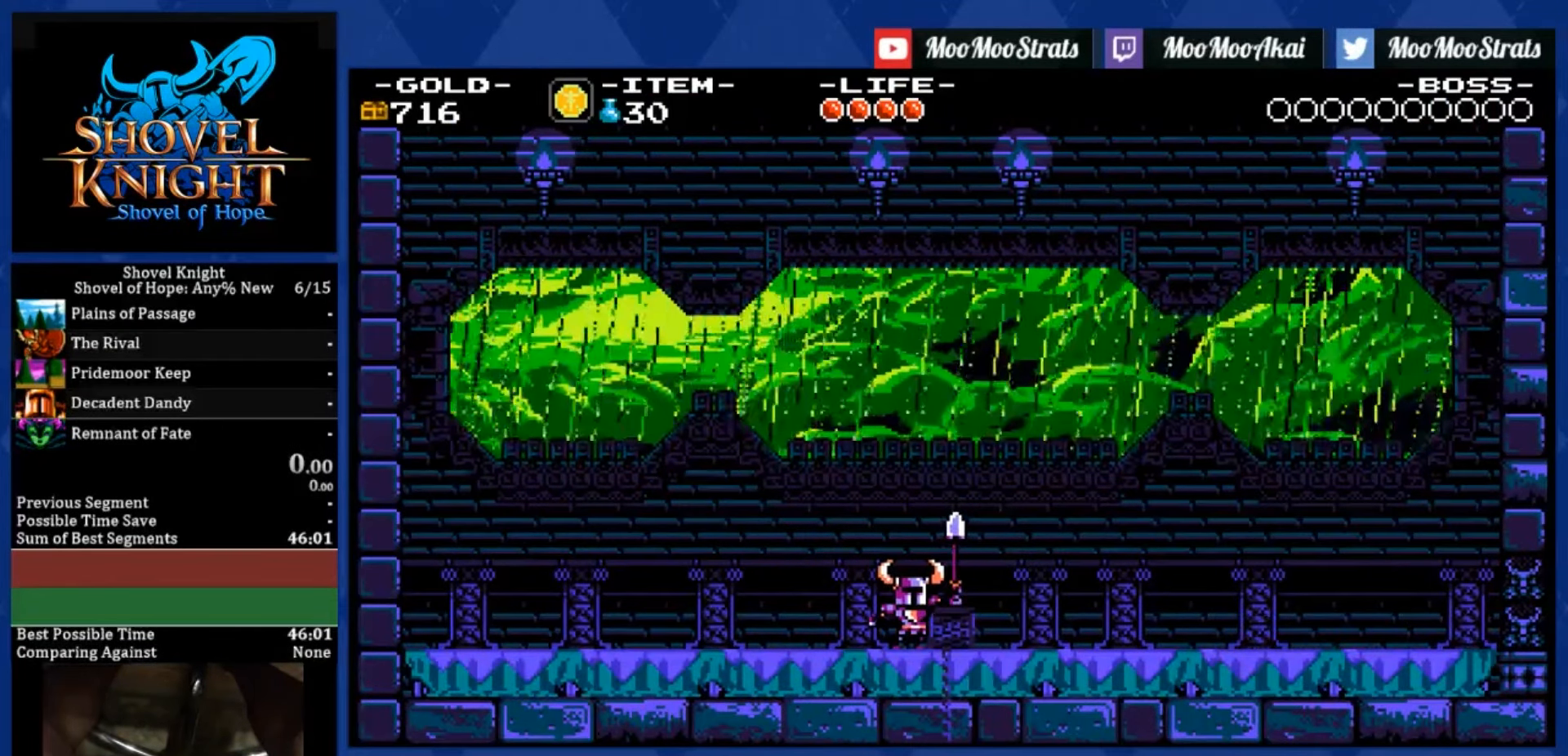
{"buttons": [], "left_stick": "center", "right_stick": "center", "events": []}
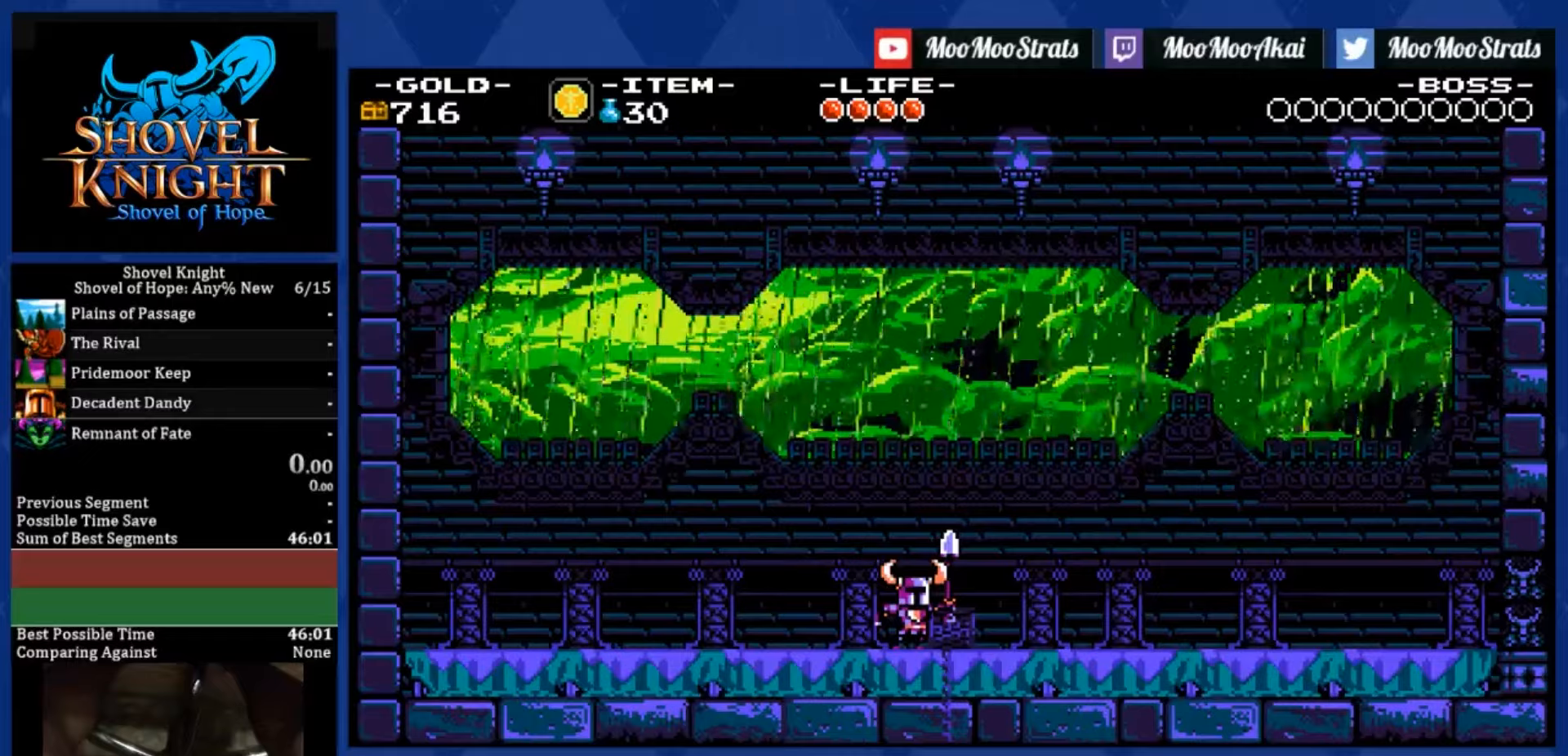
{"buttons": [], "left_stick": "center", "right_stick": "center", "events": []}
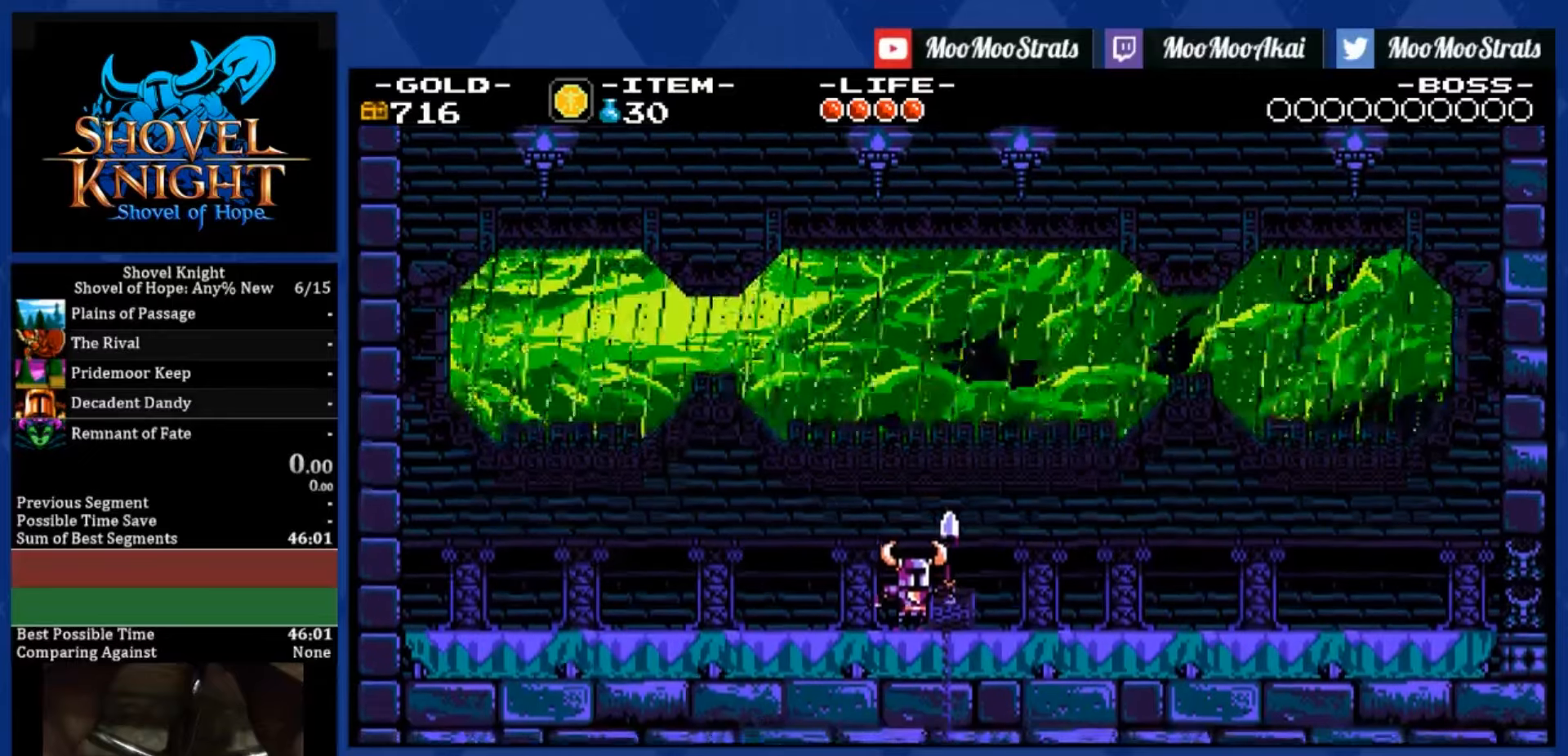
{"buttons": [], "left_stick": "center", "right_stick": "center", "events": []}
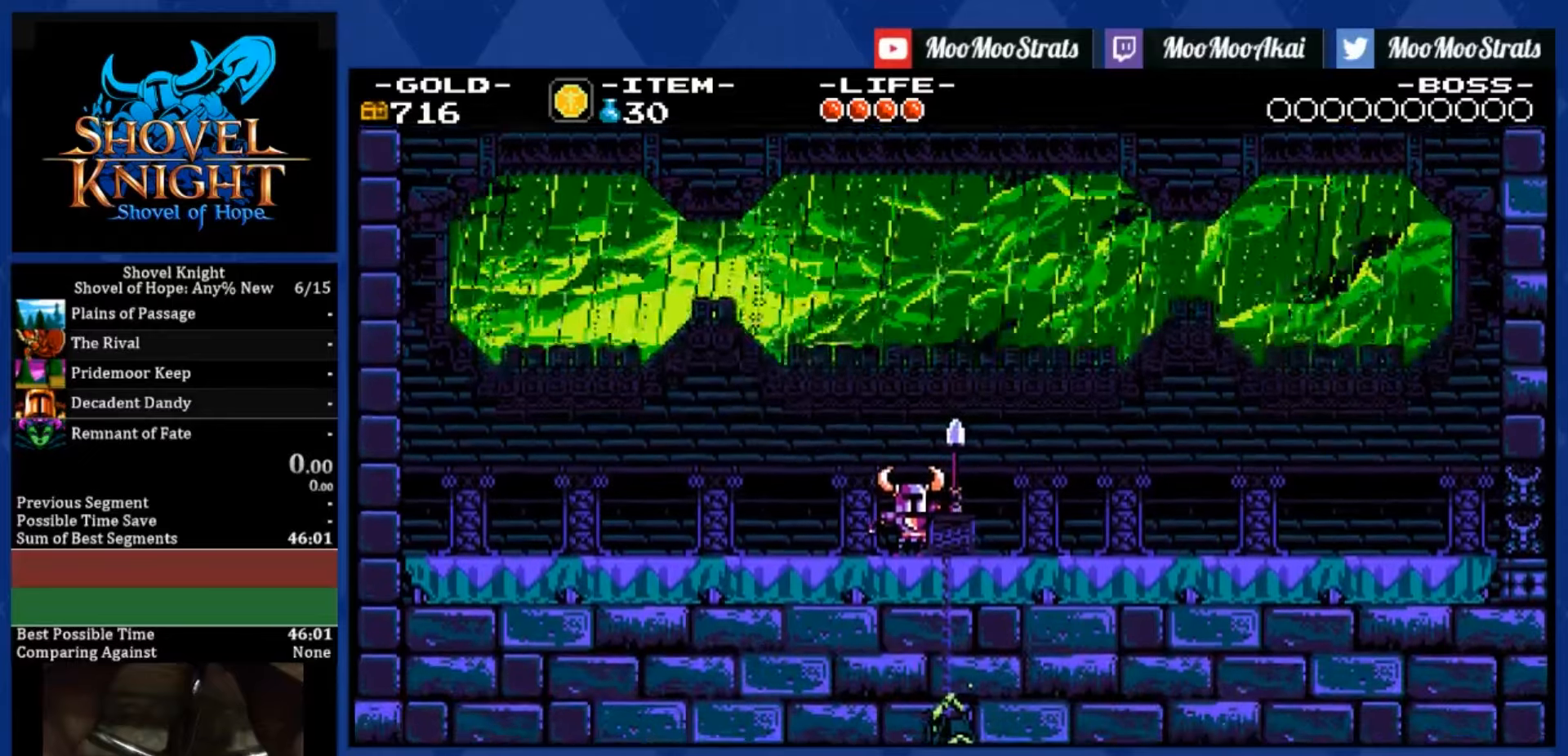
{"buttons": [], "left_stick": "center", "right_stick": "center", "events": []}
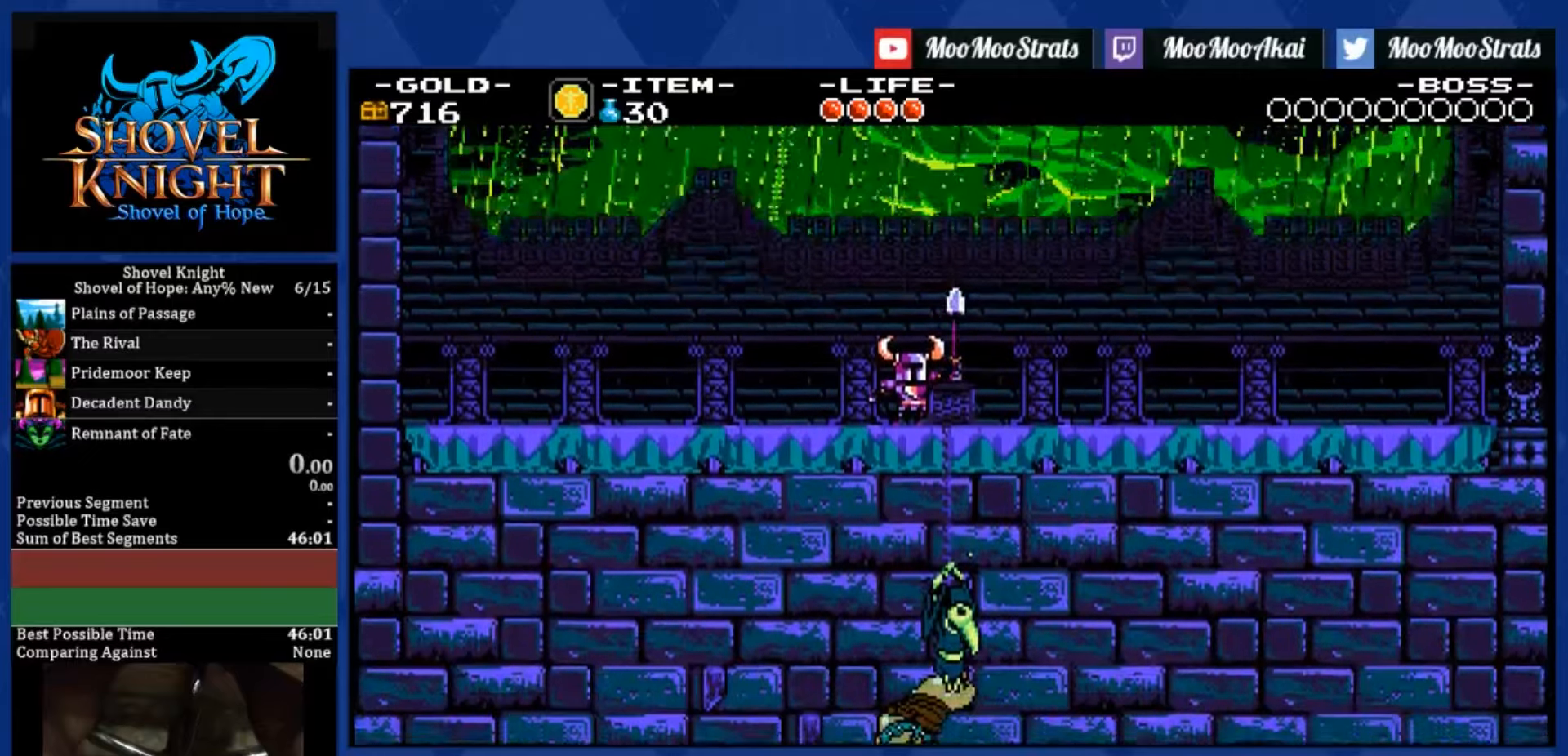
{"buttons": [], "left_stick": "center", "right_stick": "center", "events": [[266, "right_stick", "up"], [383, "right_stick", "center"]]}